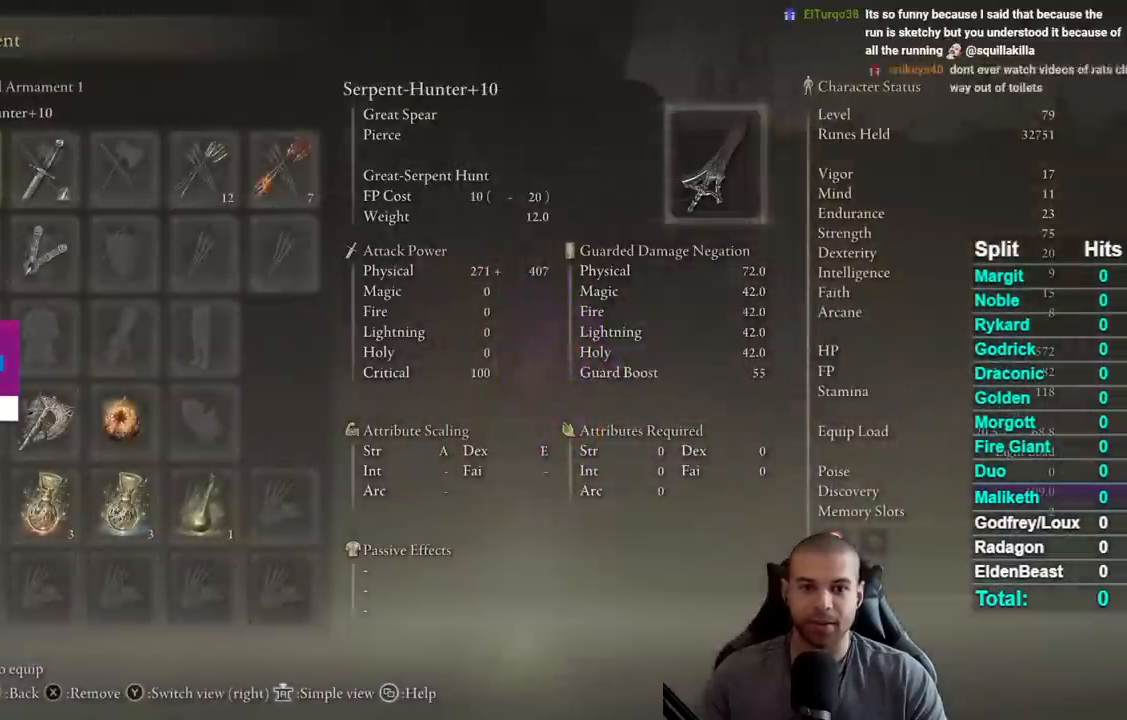
Gameplay with a controller (Xbox layout); each line is a JSON object with the inputs held at the frame after it. "events" lists button and stick changes between this image and that frame as [ms after this image, input, new state], when the widget could be followed in between. Not read: L1 L2 R1 R2 left_stick.
{"buttons": ["B"], "right_stick": "center", "events": [[217, "START", "down"], [333, "START", "up"], [467, "B", "down"]]}
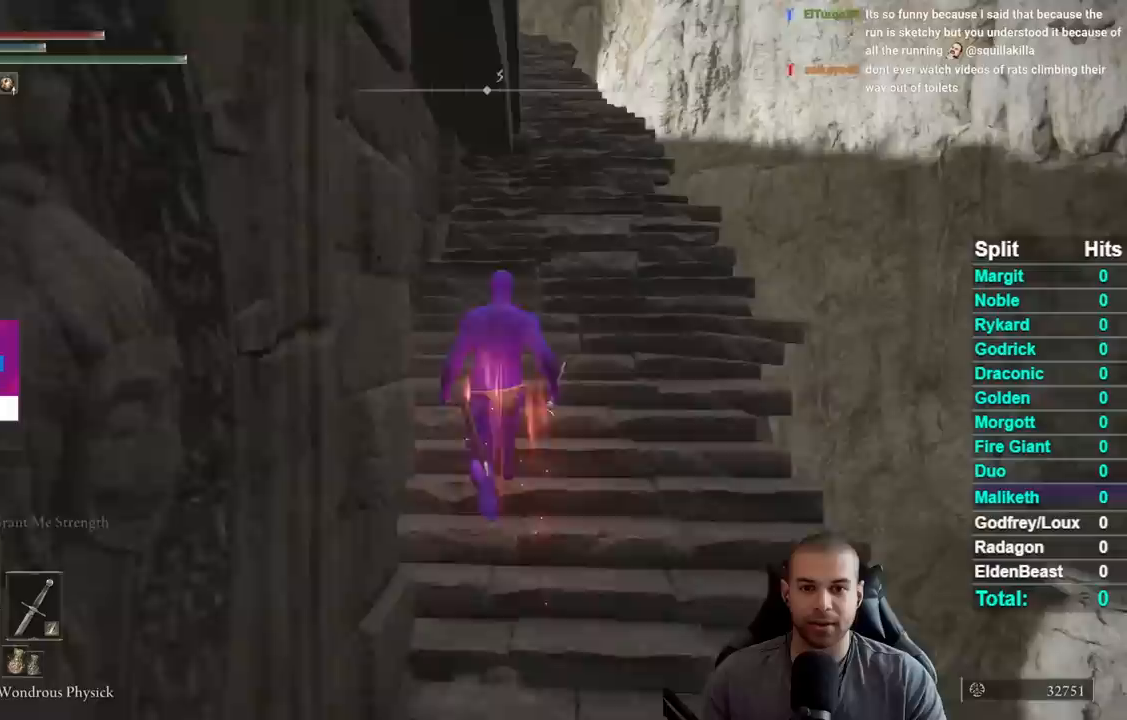
{"buttons": ["B"], "right_stick": "center", "events": []}
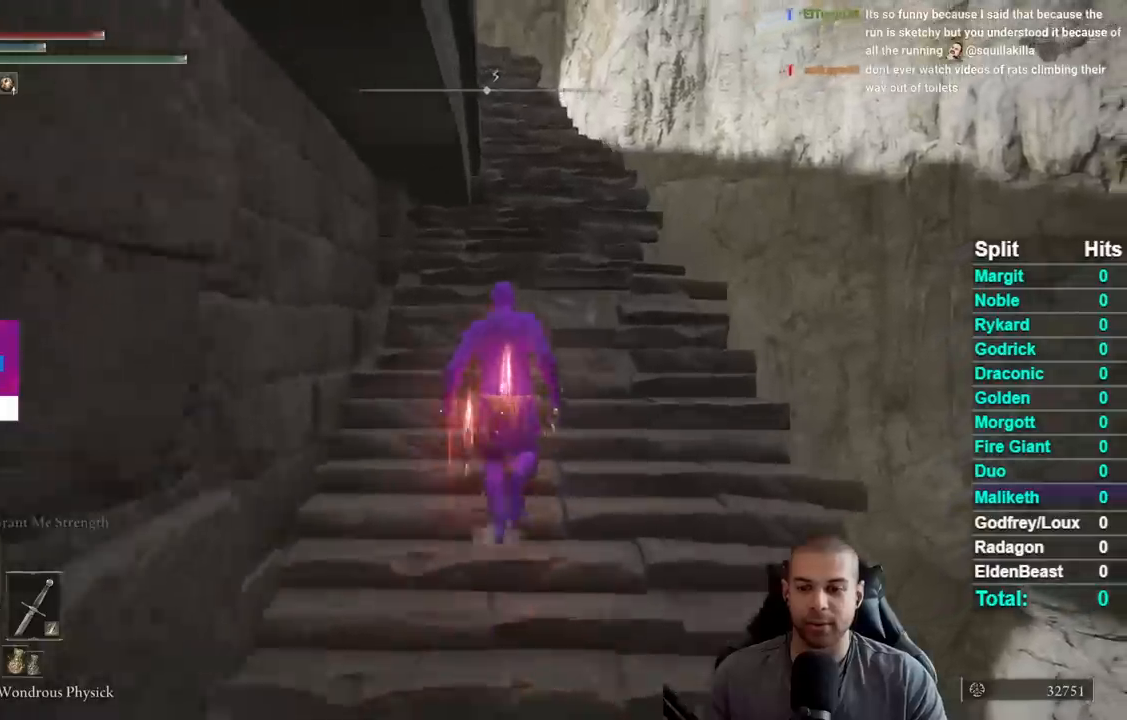
{"buttons": ["B"], "right_stick": "center", "events": [[117, "right_stick", "left"], [167, "right_stick", "center"]]}
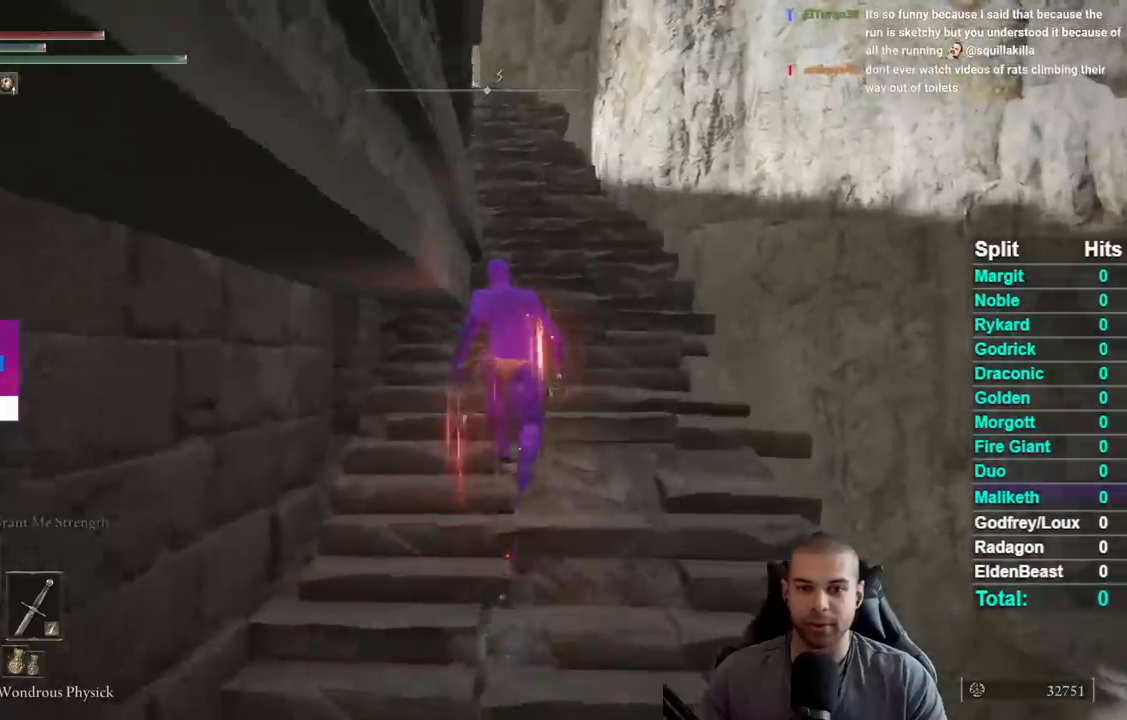
{"buttons": ["B"], "right_stick": "center", "events": [[217, "right_stick", "left"], [350, "right_stick", "center"]]}
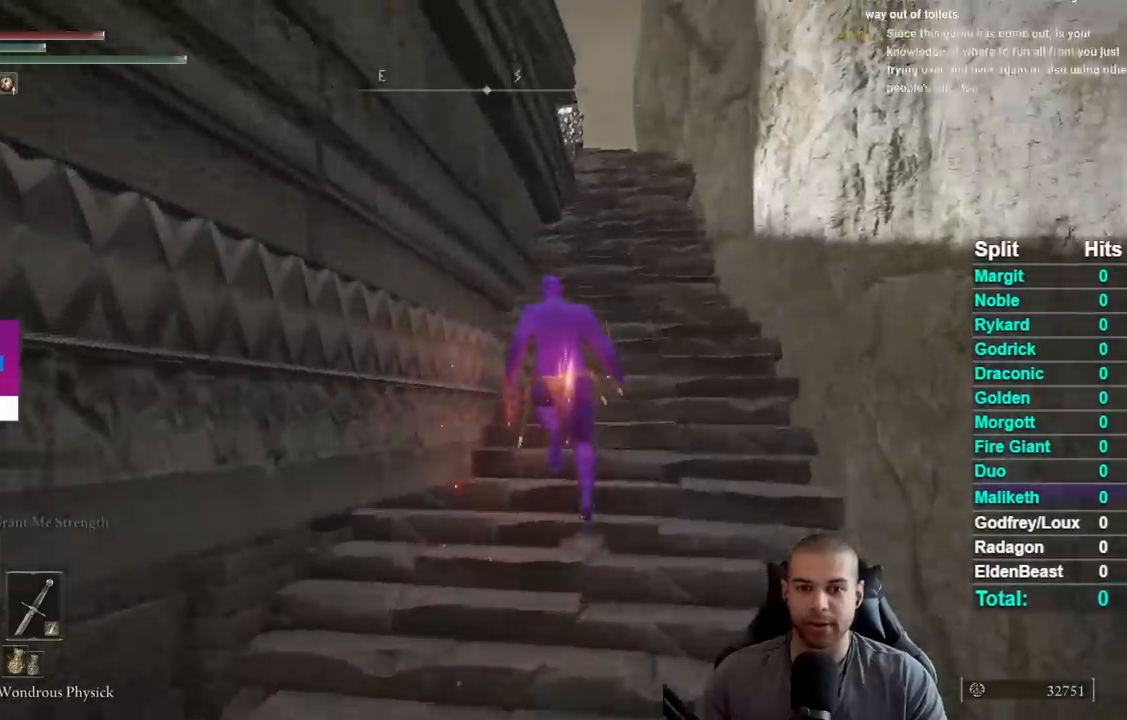
{"buttons": ["B"], "right_stick": "center", "events": [[217, "right_stick", "down-left"], [300, "right_stick", "center"]]}
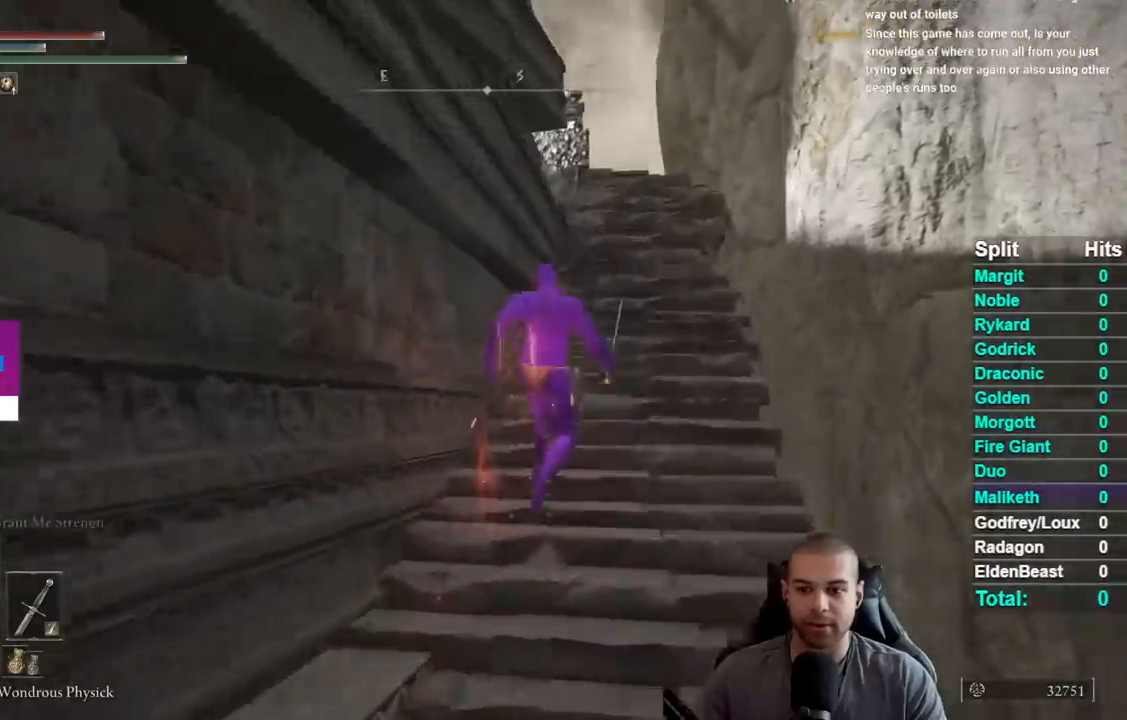
{"buttons": ["B"], "right_stick": "center", "events": [[133, "B", "up"], [217, "B", "down"]]}
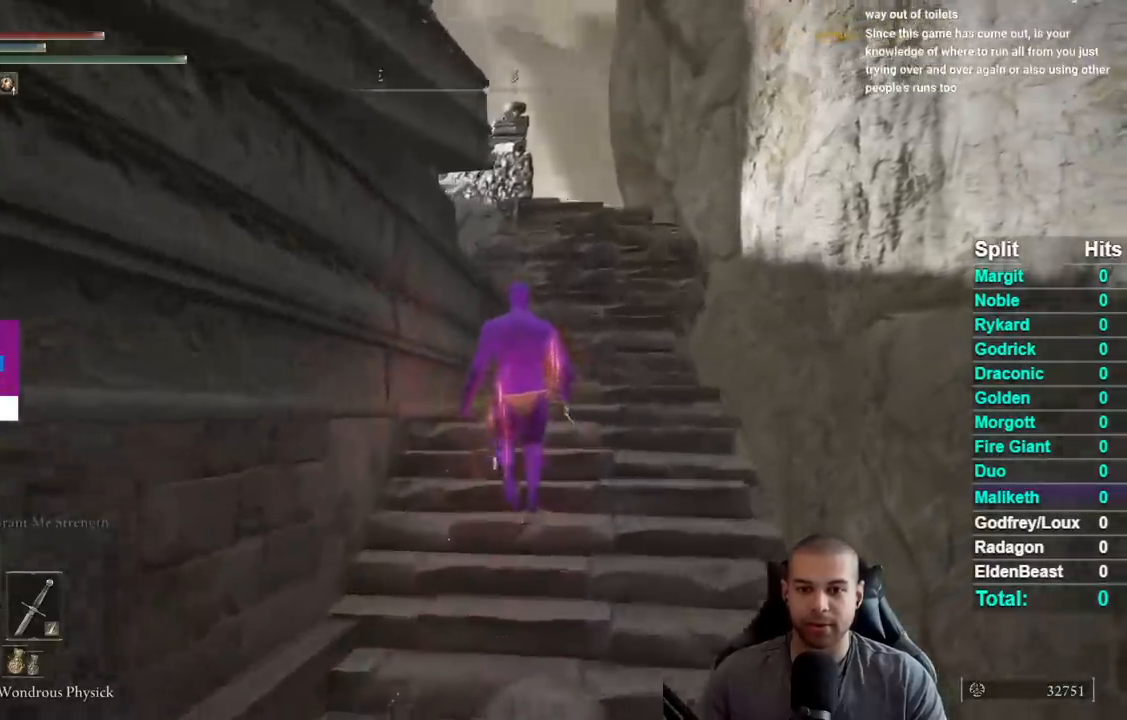
{"buttons": ["B", "DPAD_DOWN"], "right_stick": "center", "events": [[67, "right_stick", "down-left"], [167, "right_stick", "center"], [217, "DPAD_DOWN", "down"], [317, "DPAD_DOWN", "up"], [400, "DPAD_DOWN", "down"]]}
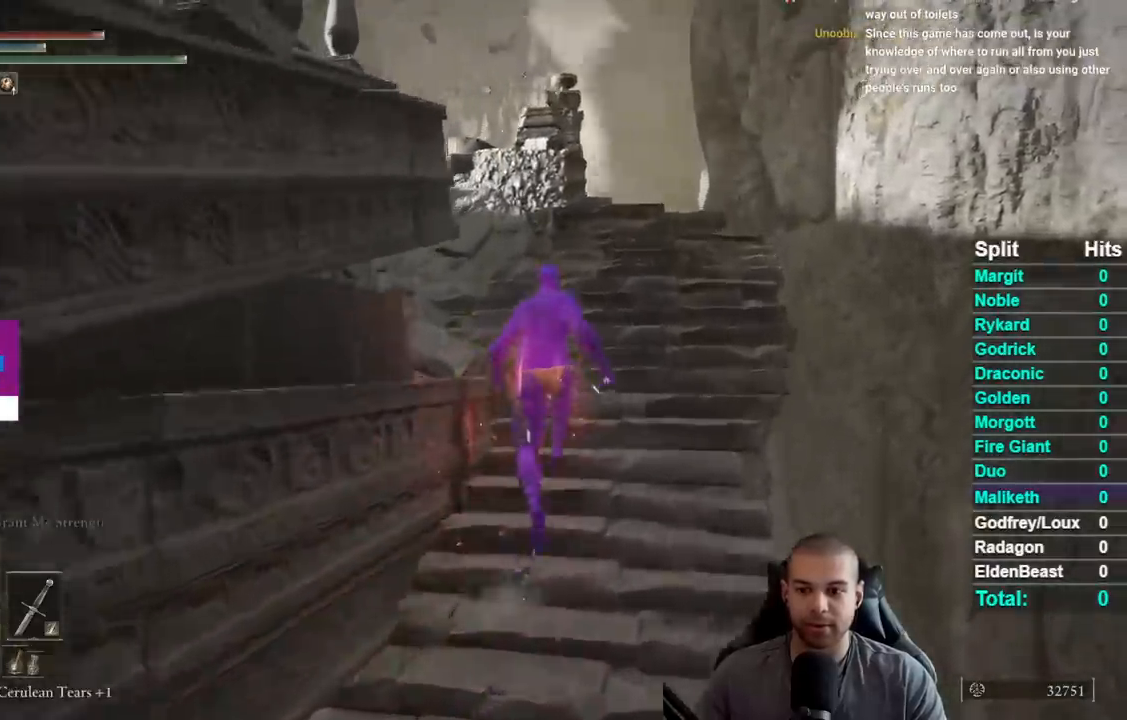
{"buttons": ["B"], "right_stick": "down-left", "events": [[17, "DPAD_DOWN", "up"], [67, "right_stick", "down-left"], [217, "right_stick", "center"], [467, "right_stick", "down-left"]]}
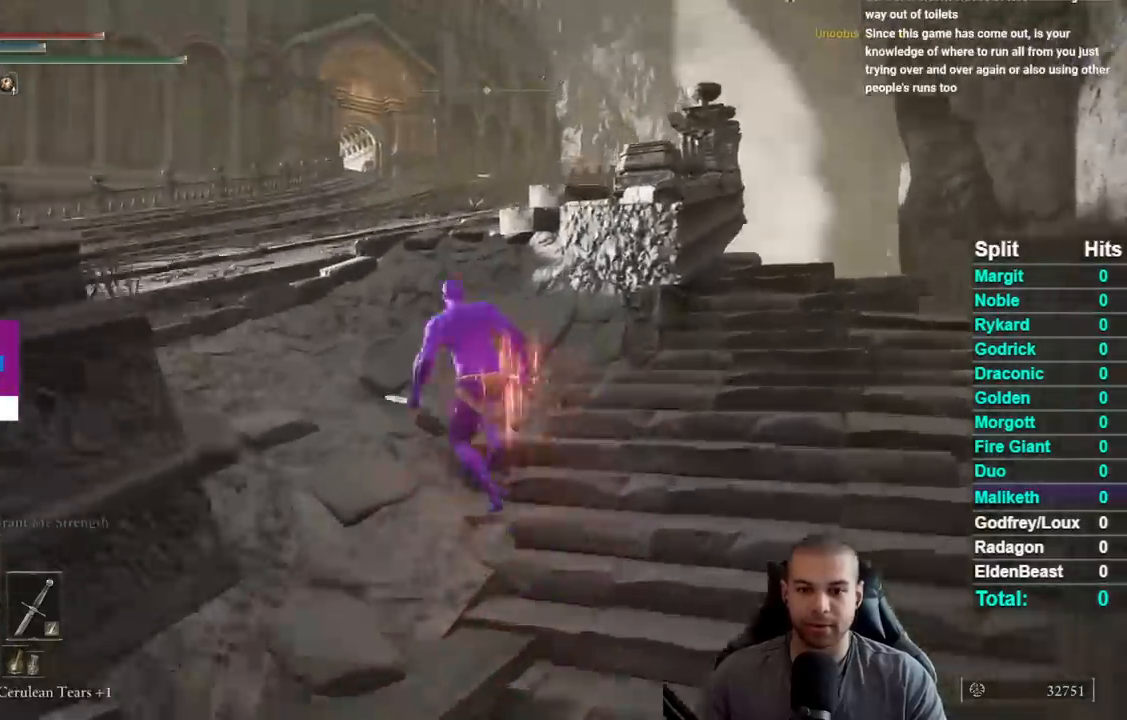
{"buttons": ["B"], "right_stick": "center", "events": [[83, "right_stick", "center"]]}
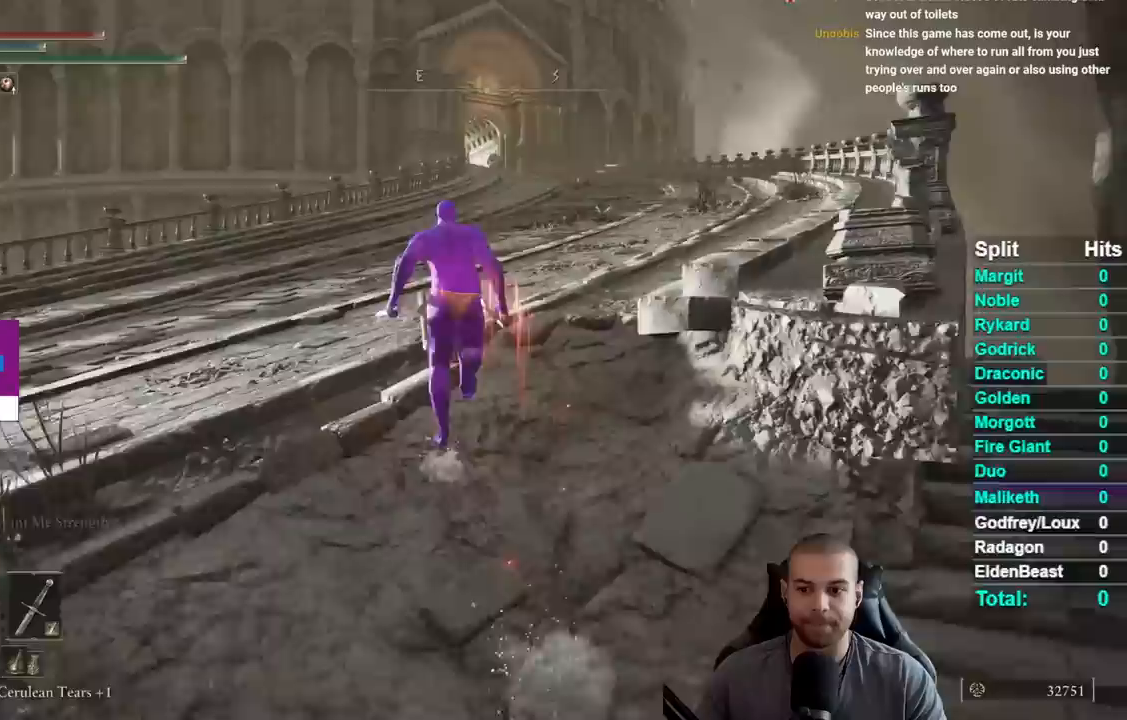
{"buttons": ["B"], "right_stick": "center", "events": []}
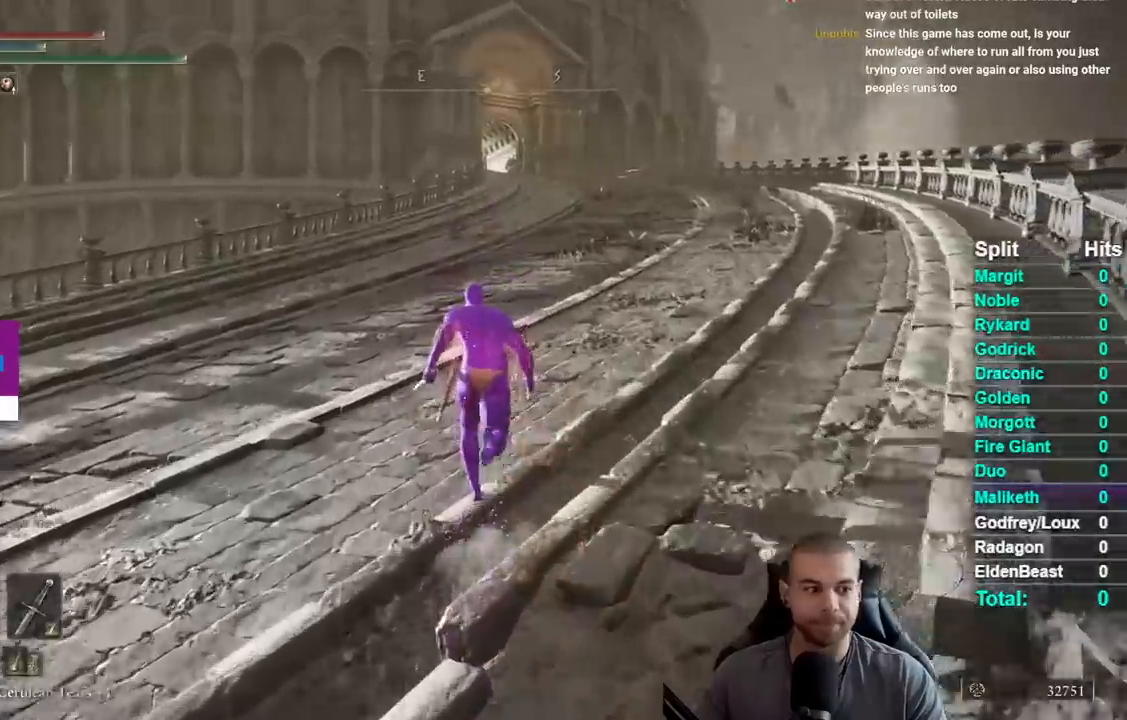
{"buttons": ["B"], "right_stick": "center", "events": []}
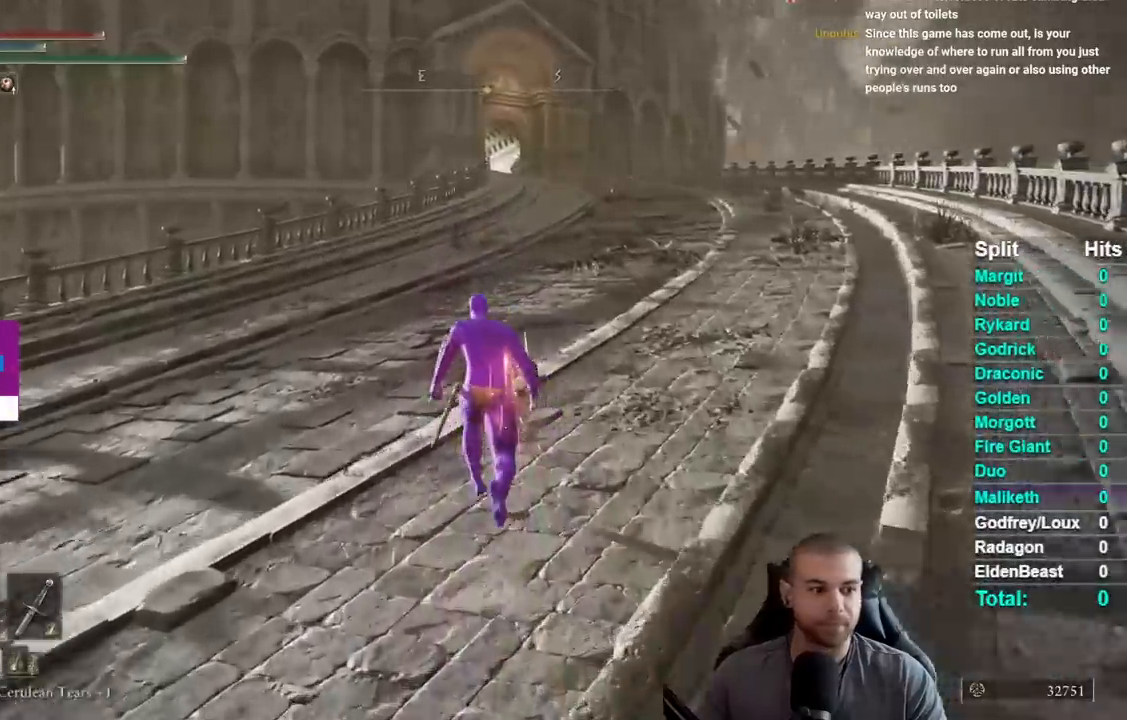
{"buttons": ["B"], "right_stick": "center", "events": []}
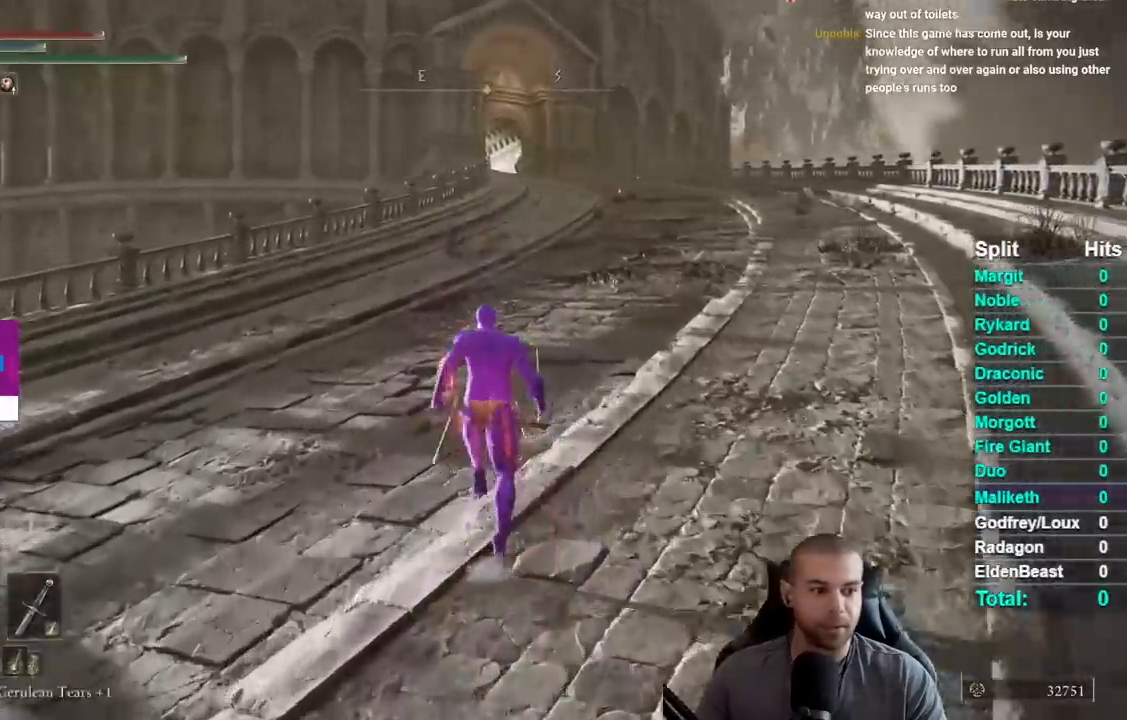
{"buttons": ["B"], "right_stick": "center", "events": []}
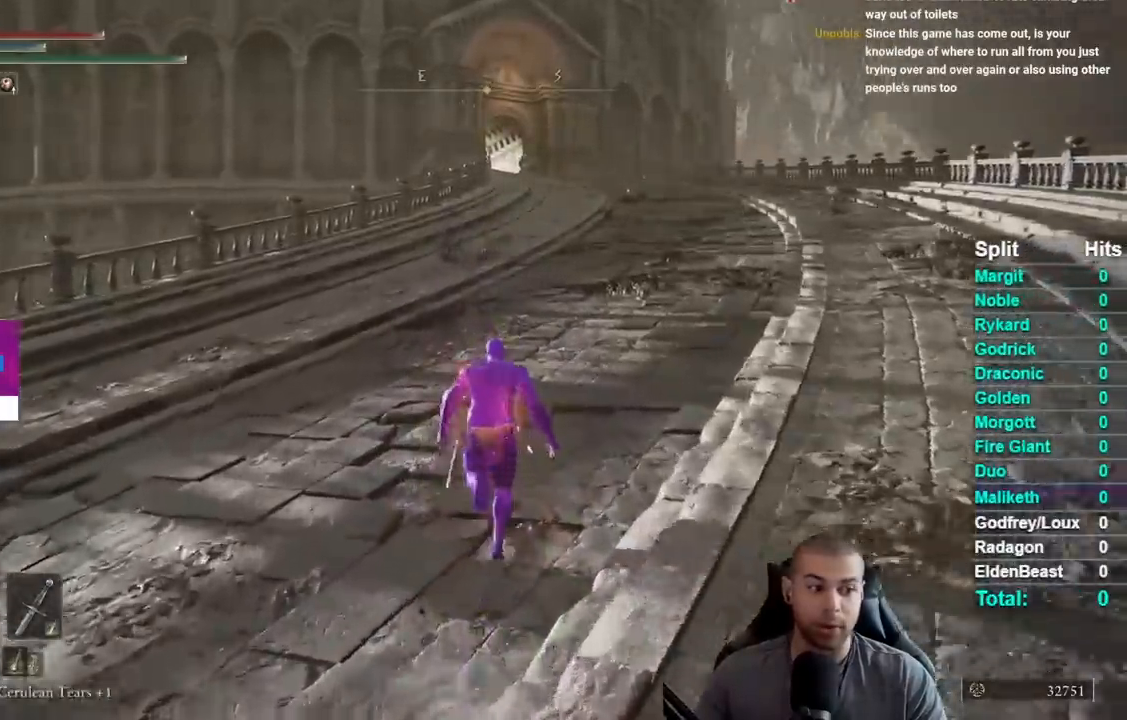
{"buttons": ["B"], "right_stick": "center", "events": []}
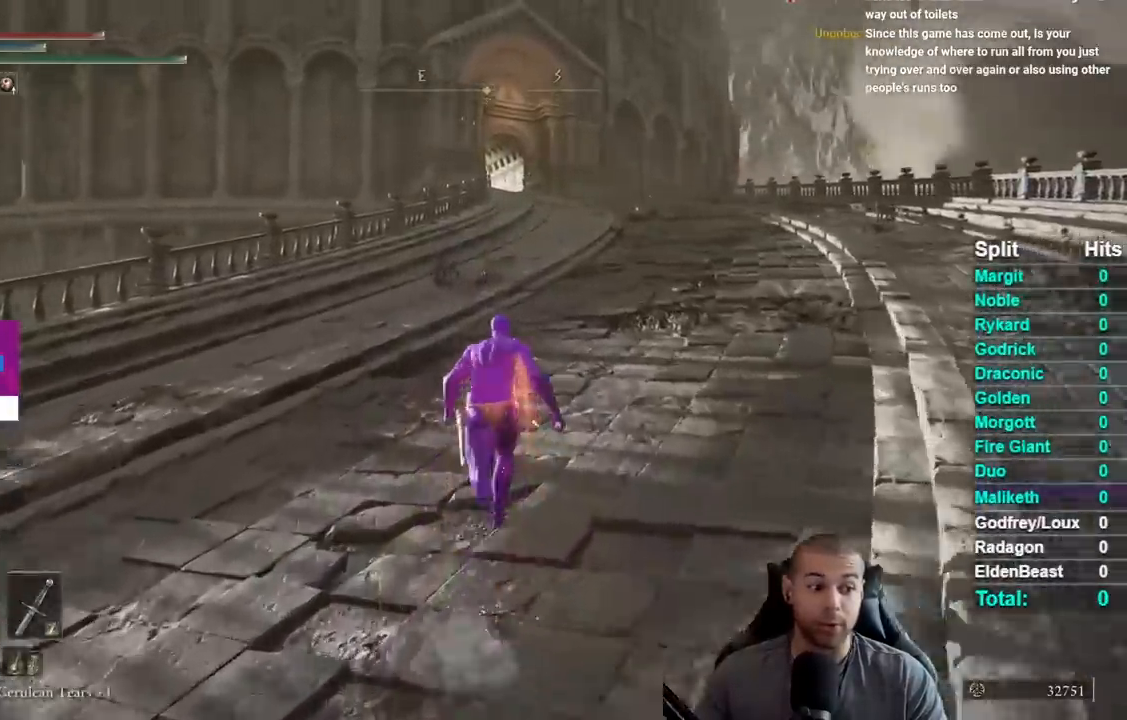
{"buttons": ["B"], "right_stick": "center", "events": [[200, "B", "up"], [300, "B", "down"]]}
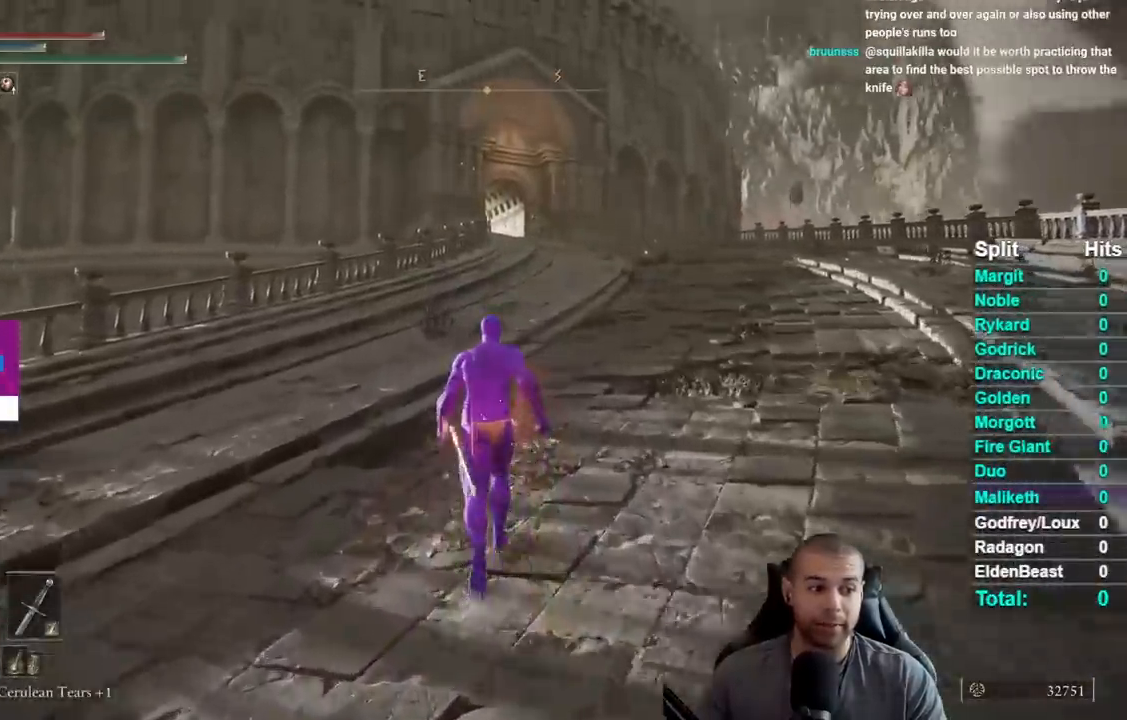
{"buttons": ["B"], "right_stick": "center", "events": []}
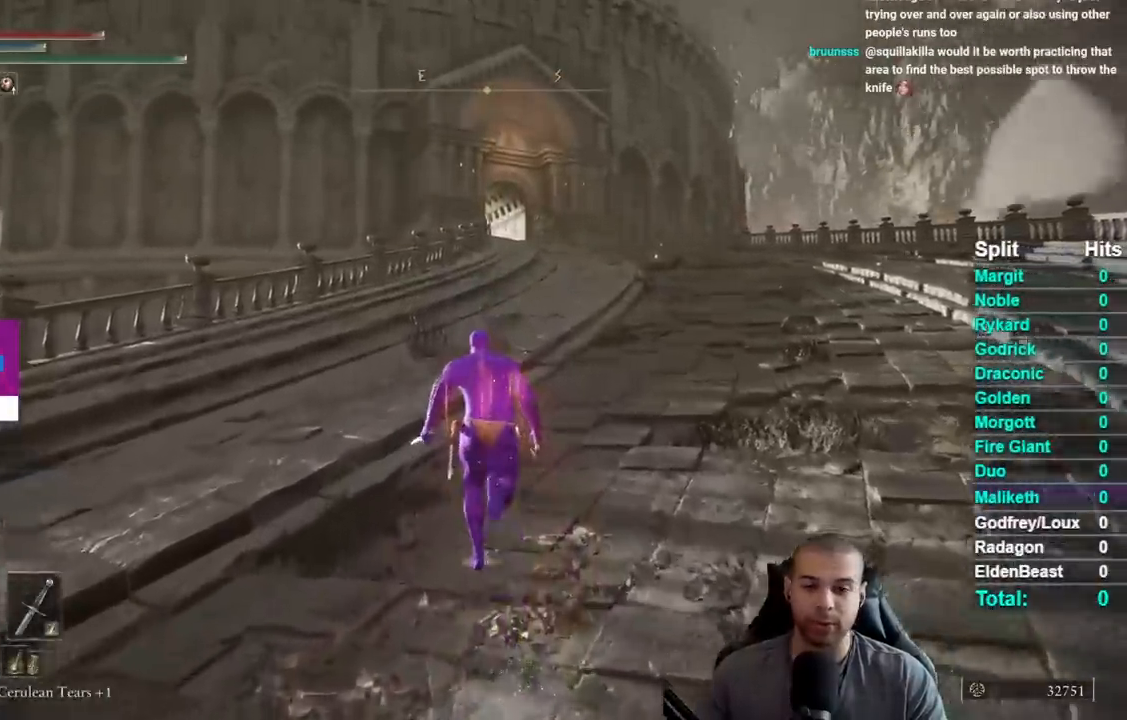
{"buttons": ["B"], "right_stick": "center", "events": []}
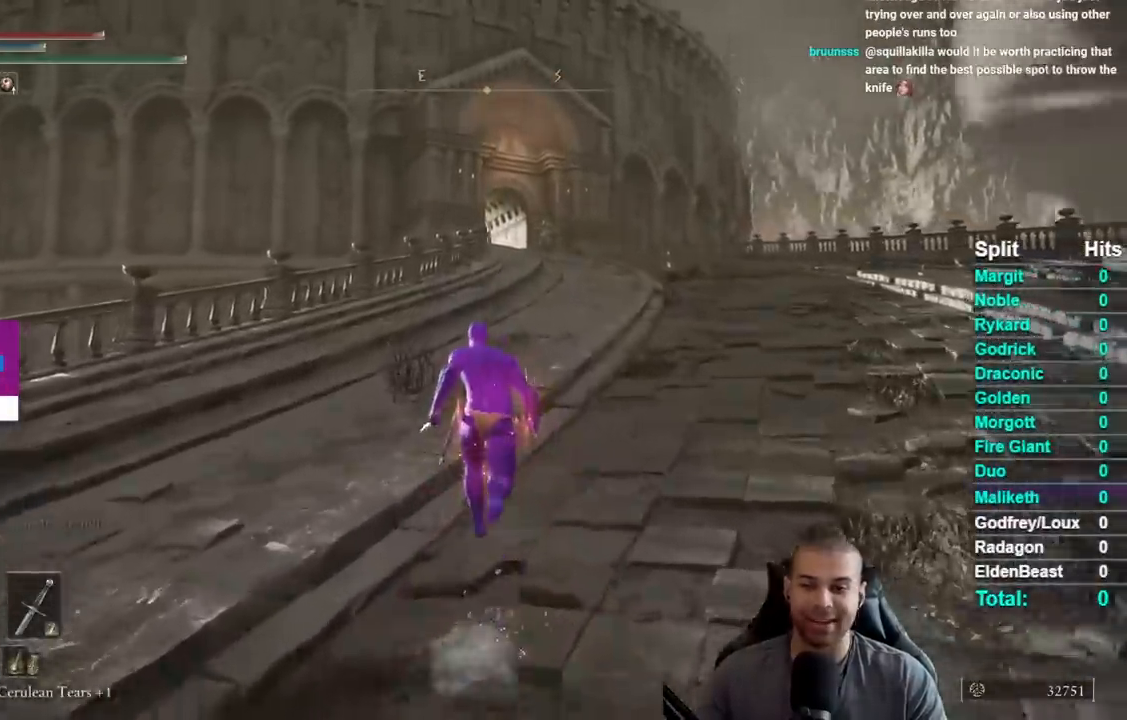
{"buttons": ["B"], "right_stick": "center", "events": []}
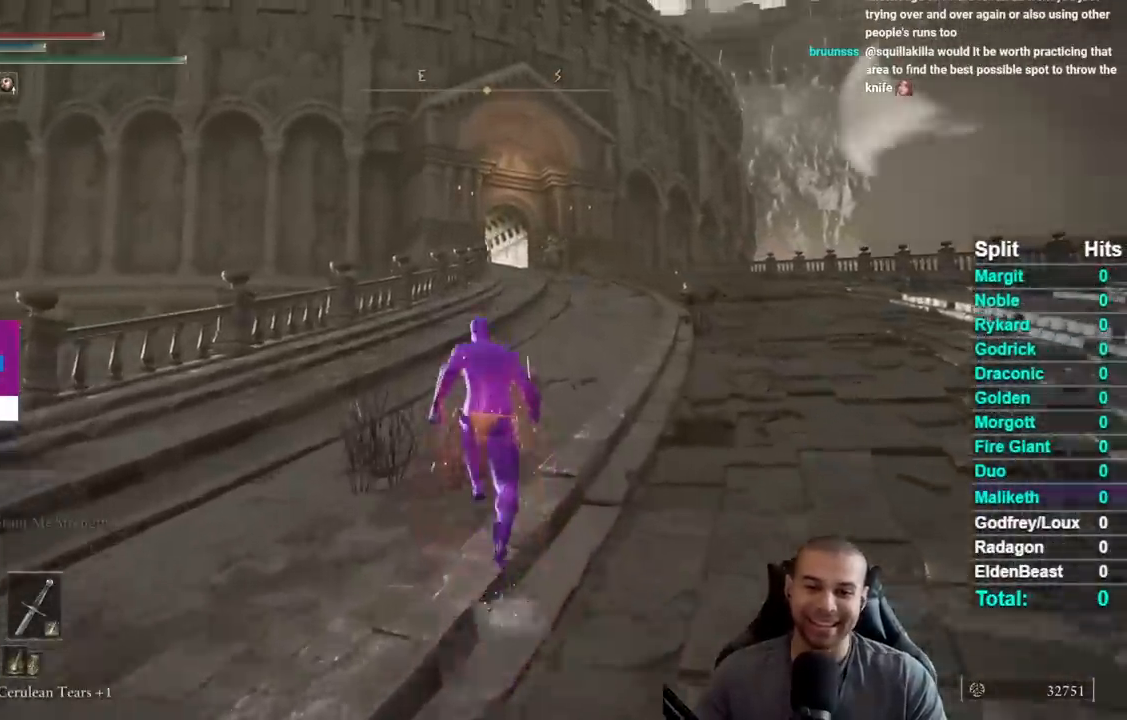
{"buttons": ["B"], "right_stick": "center", "events": []}
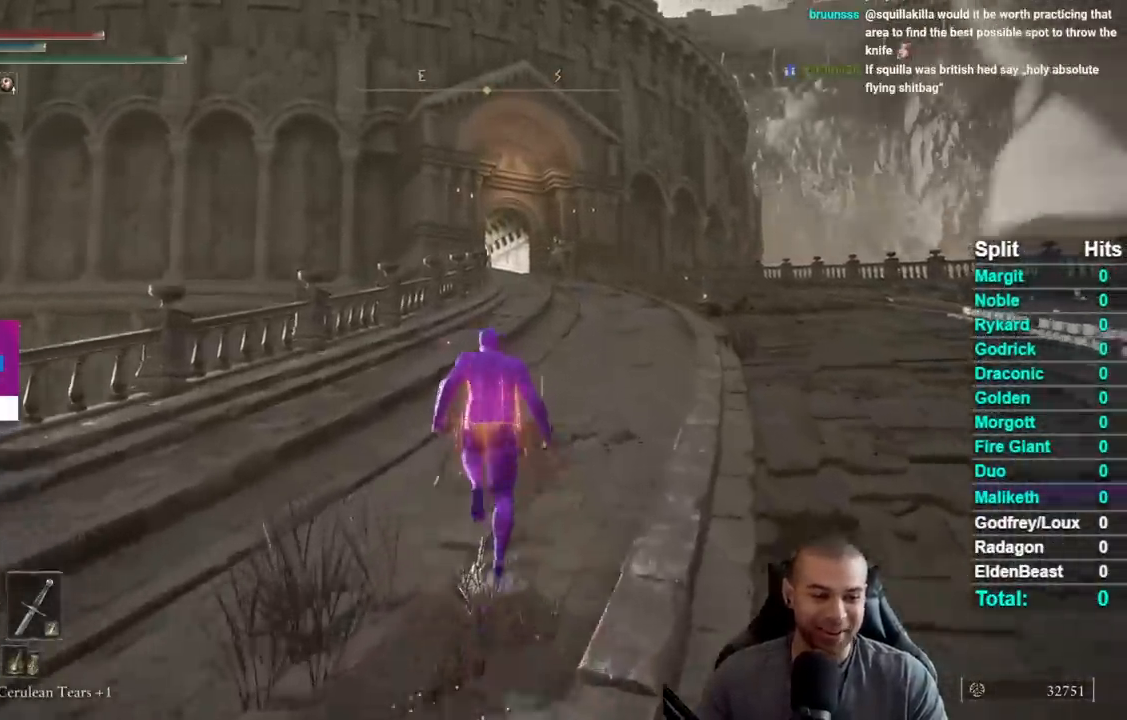
{"buttons": ["B"], "right_stick": "center", "events": [[83, "right_stick", "down-left"], [183, "right_stick", "center"], [383, "right_stick", "down-left"], [450, "right_stick", "center"]]}
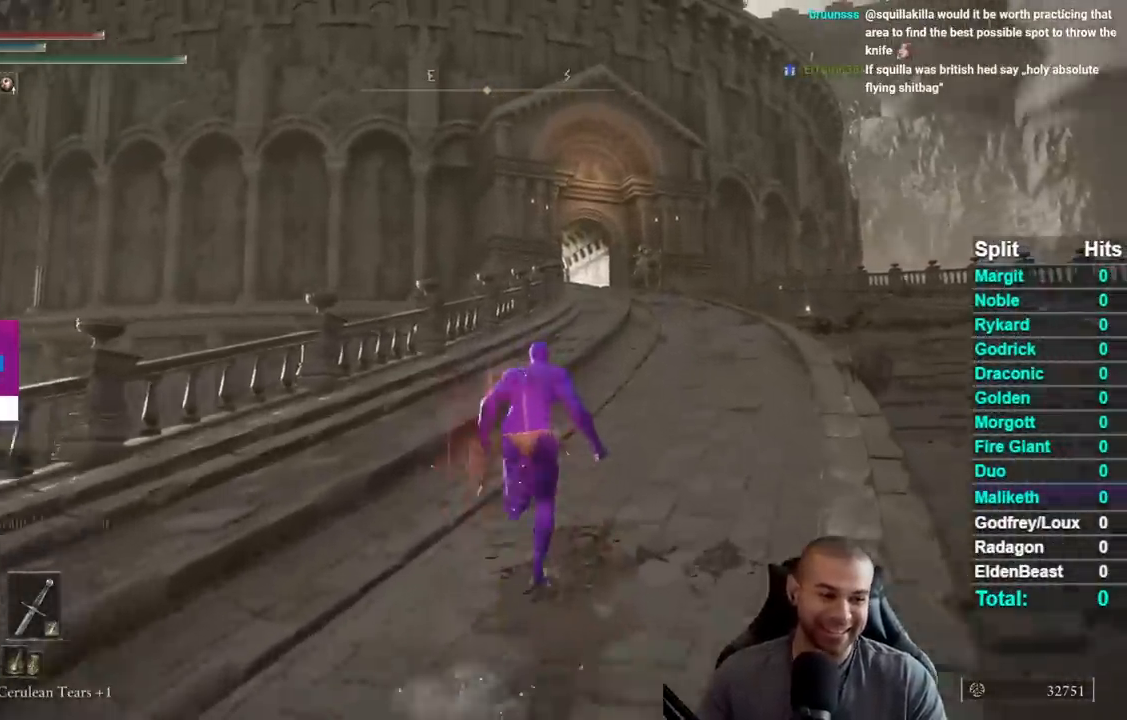
{"buttons": ["B"], "right_stick": "center", "events": []}
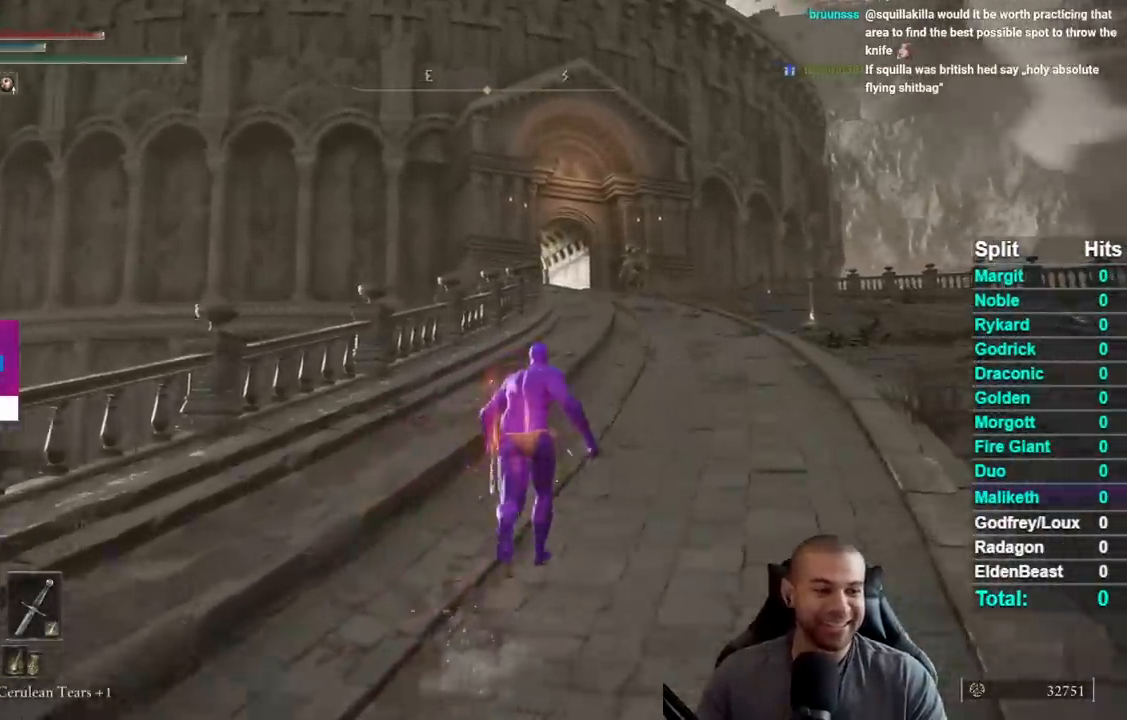
{"buttons": ["B"], "right_stick": "center", "events": [[233, "right_stick", "left"], [283, "right_stick", "center"]]}
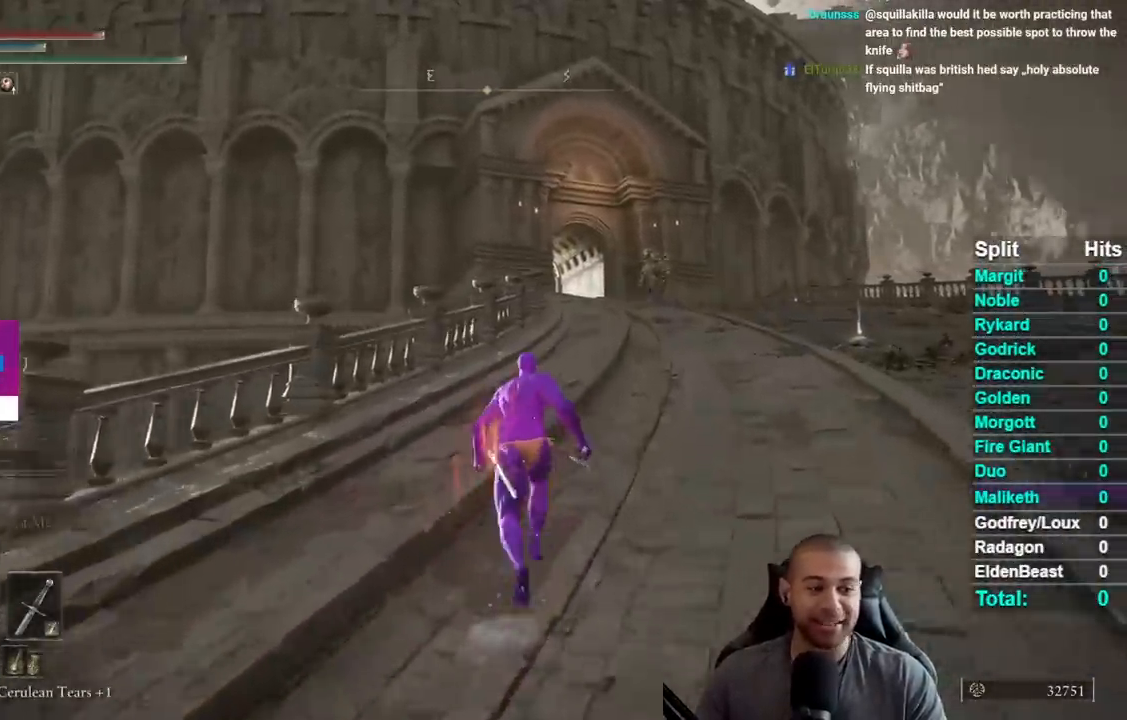
{"buttons": ["B"], "right_stick": "center", "events": []}
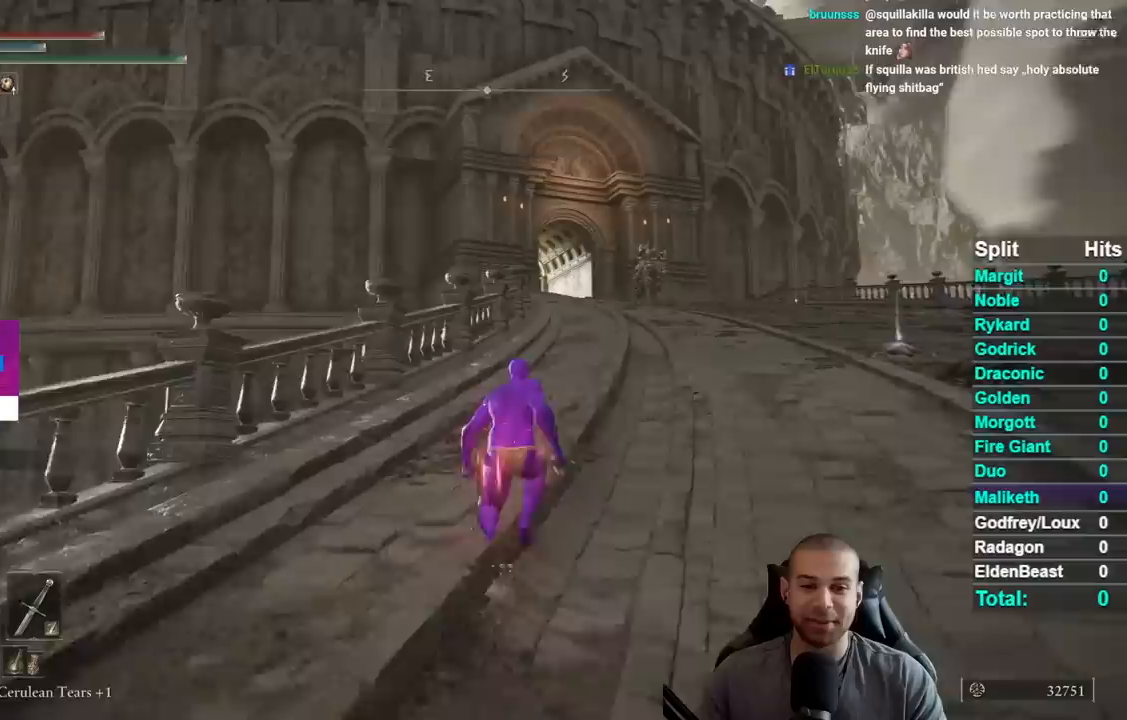
{"buttons": ["B"], "right_stick": "down-left", "events": [[433, "right_stick", "down-left"]]}
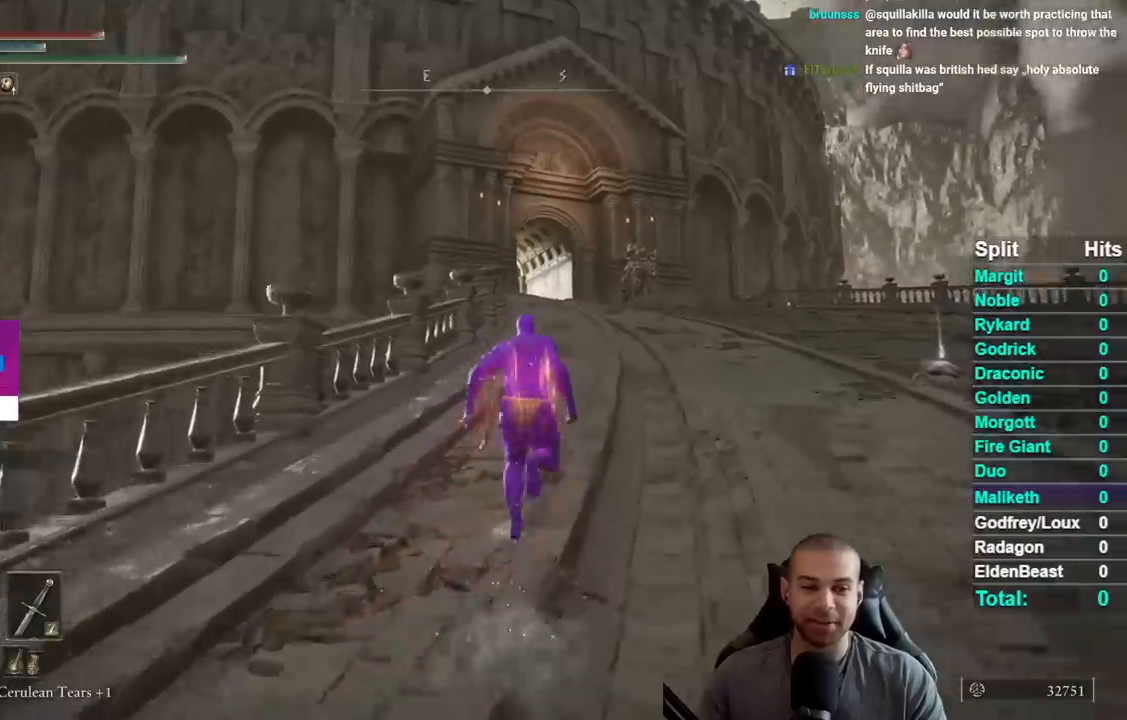
{"buttons": ["B"], "right_stick": "center", "events": [[17, "right_stick", "center"]]}
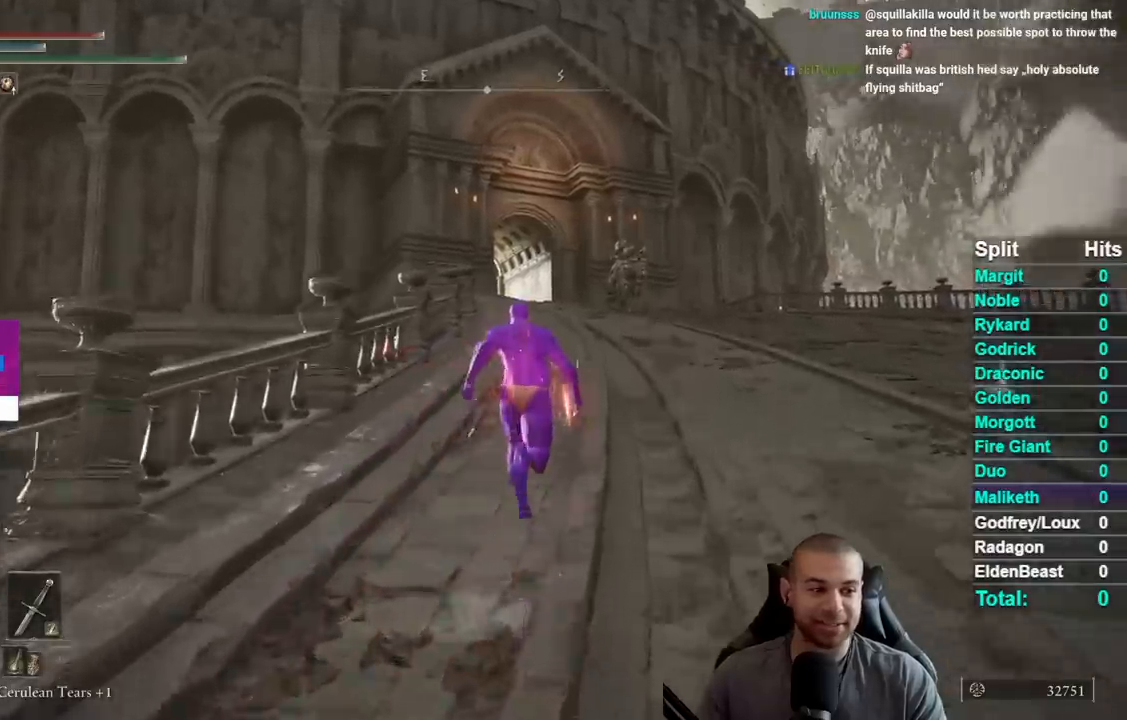
{"buttons": ["B"], "right_stick": "center", "events": []}
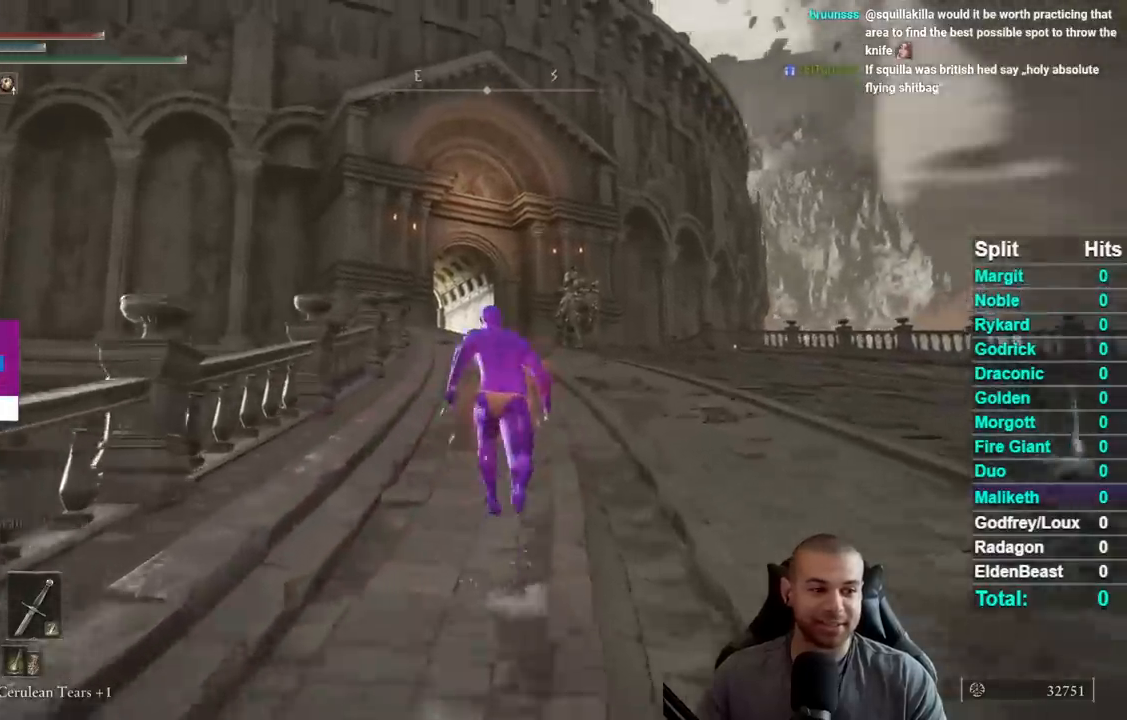
{"buttons": ["B"], "right_stick": "down-left"}
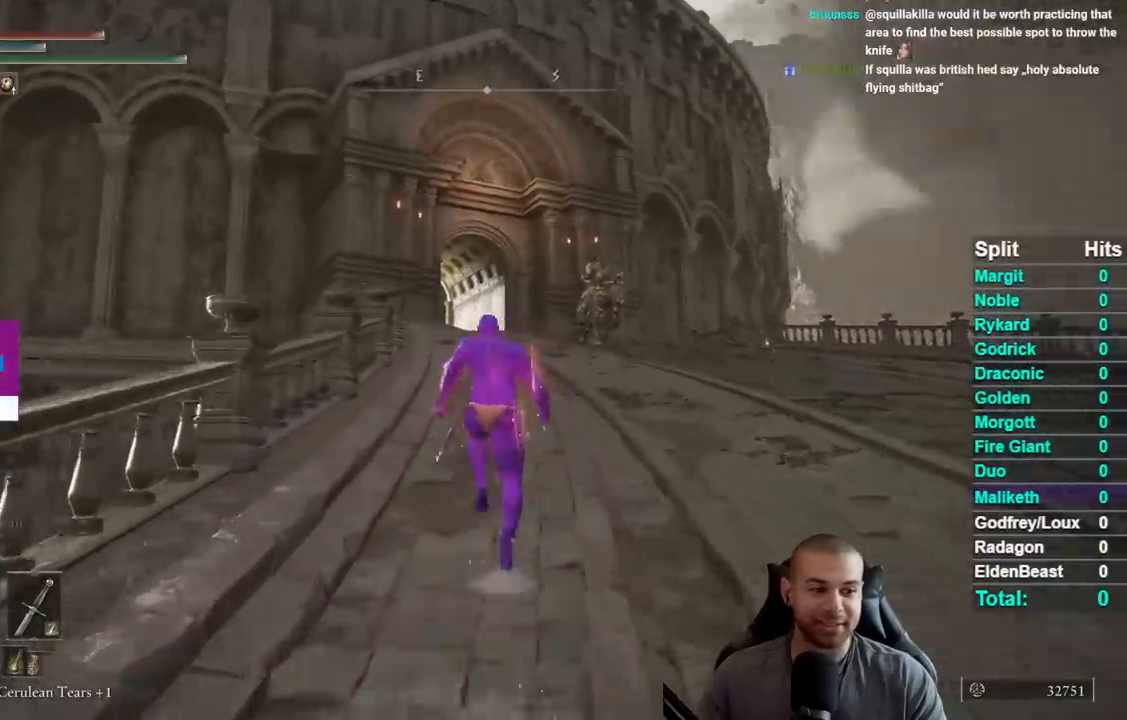
{"buttons": ["B"], "right_stick": "down-left"}
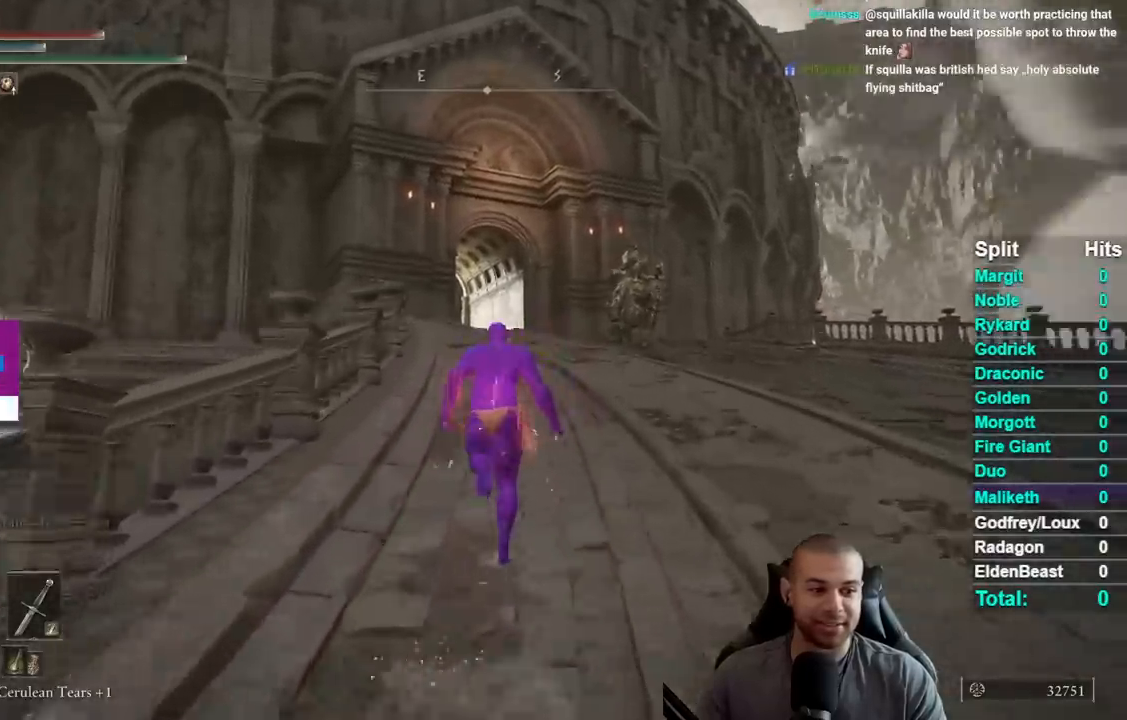
{"buttons": ["B"], "right_stick": "center"}
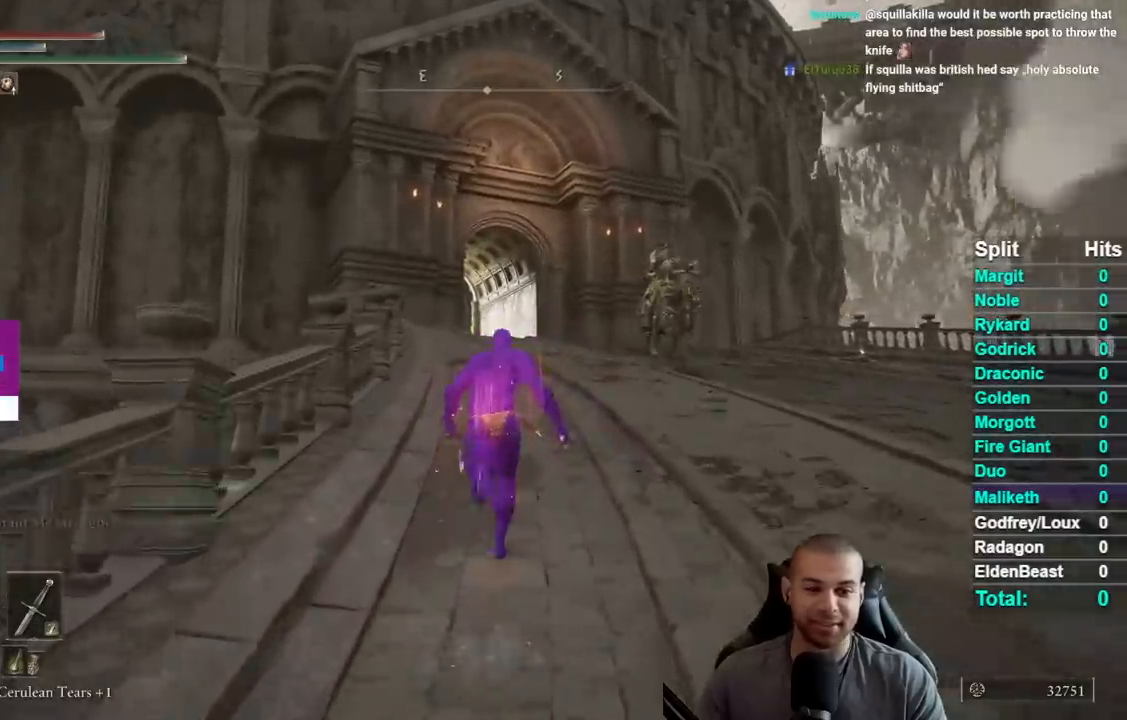
{"buttons": ["B"], "right_stick": "center", "events": []}